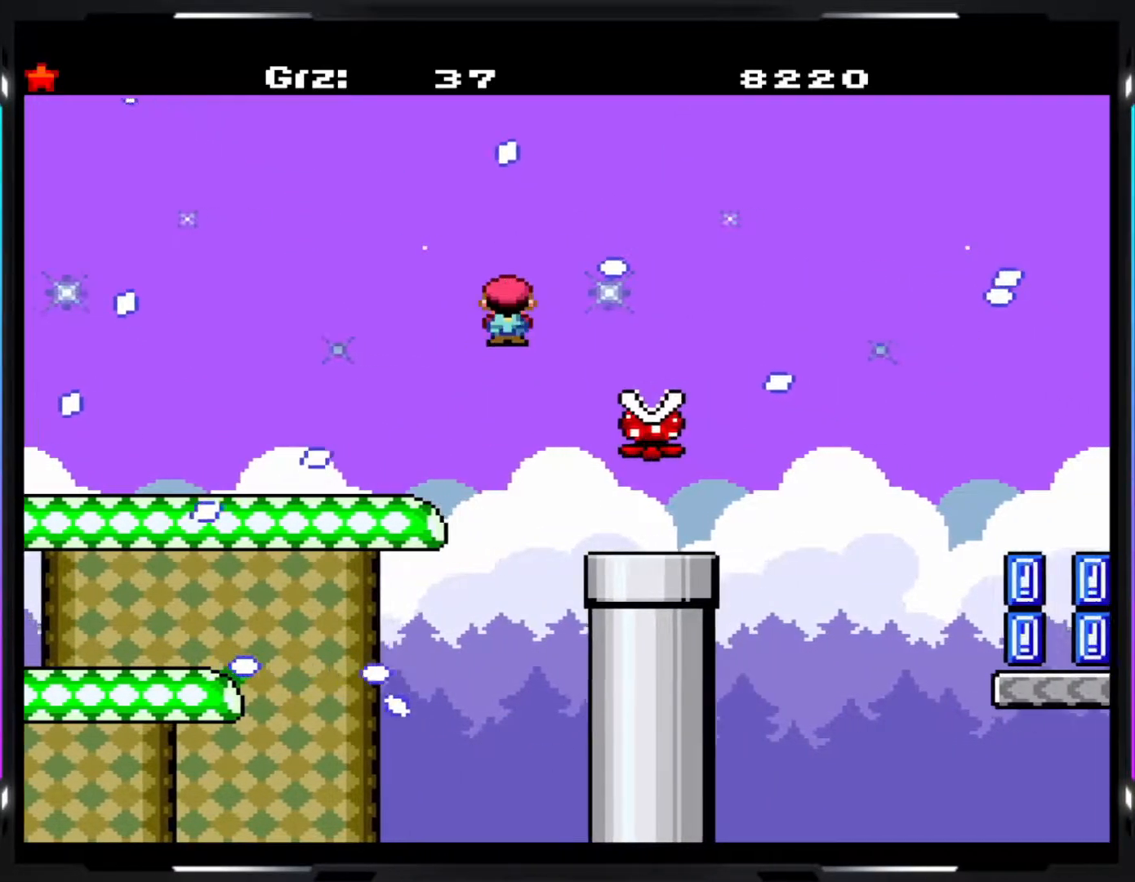
Gameplay with a controller (arcade stick); each line is a JSON object with the inputs held at the frame after it (dt_ms = milliseconds from this image to that frame). "events" lists button and stick changes between this image and that frame as [ms after this image, input, new state], when the widget could be followed in between. Not read: DPAD_DOWN DPAD_LEFT DPAD_RIGHT L3 R3.
{"dt_ms": 500, "buttons": ["A", "Y"], "events": []}
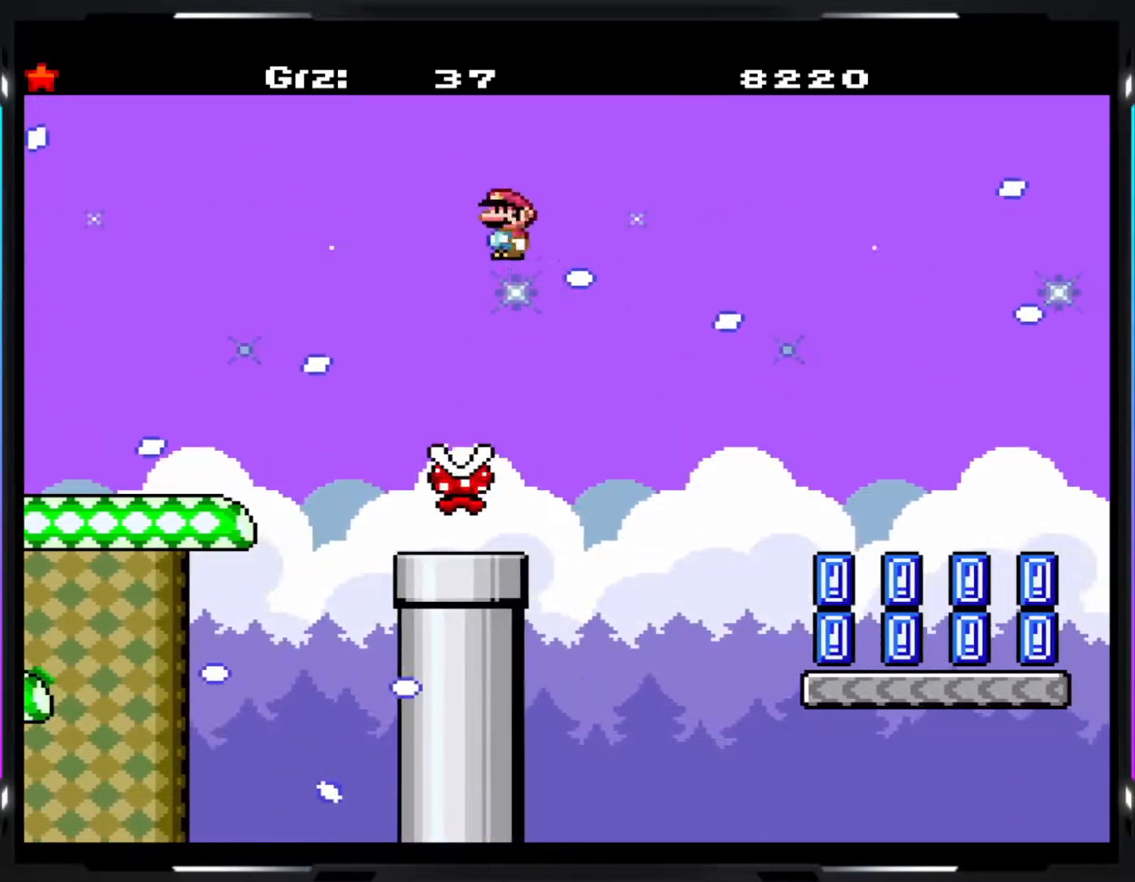
{"dt_ms": 500, "buttons": ["A", "Y"], "events": []}
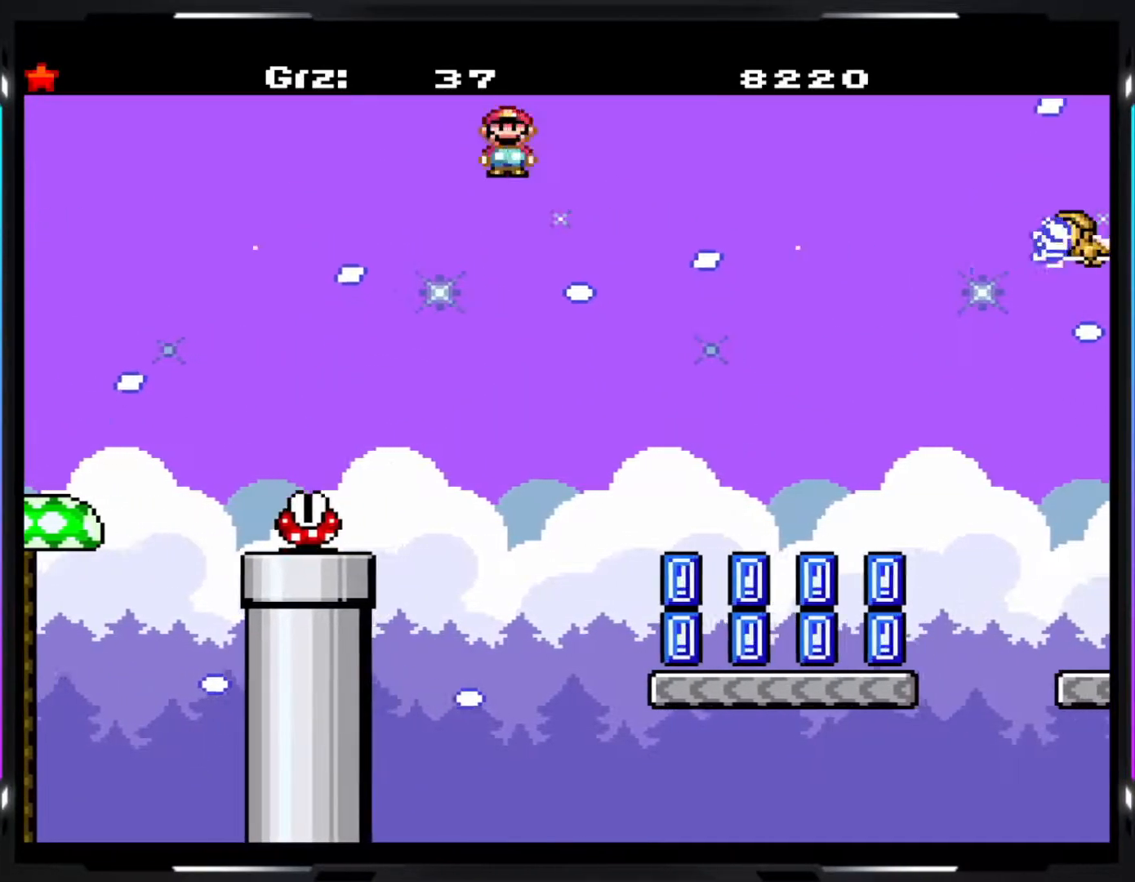
{"dt_ms": 500, "buttons": ["A", "Y"], "events": []}
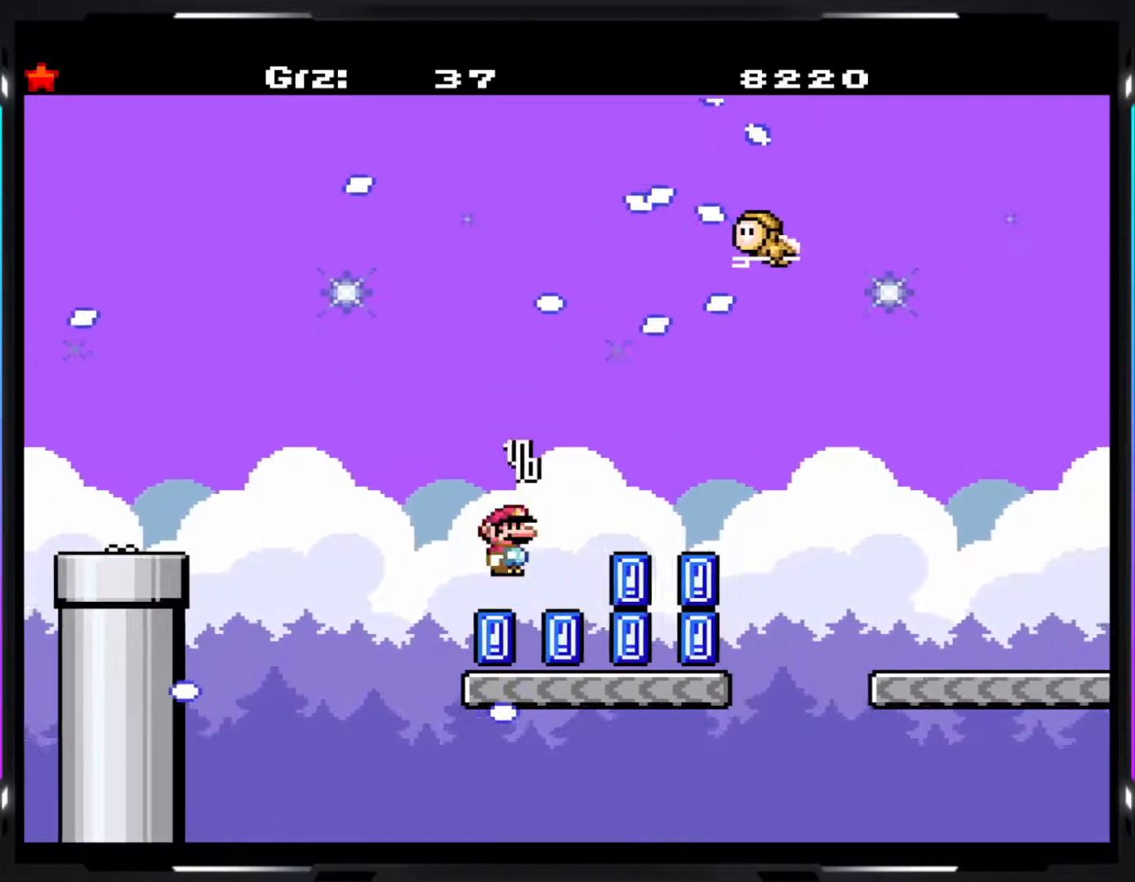
{"dt_ms": 500, "buttons": ["B", "Y"], "events": [[33, "A", "up"], [200, "B", "down"], [283, "B", "up"], [400, "B", "down"]]}
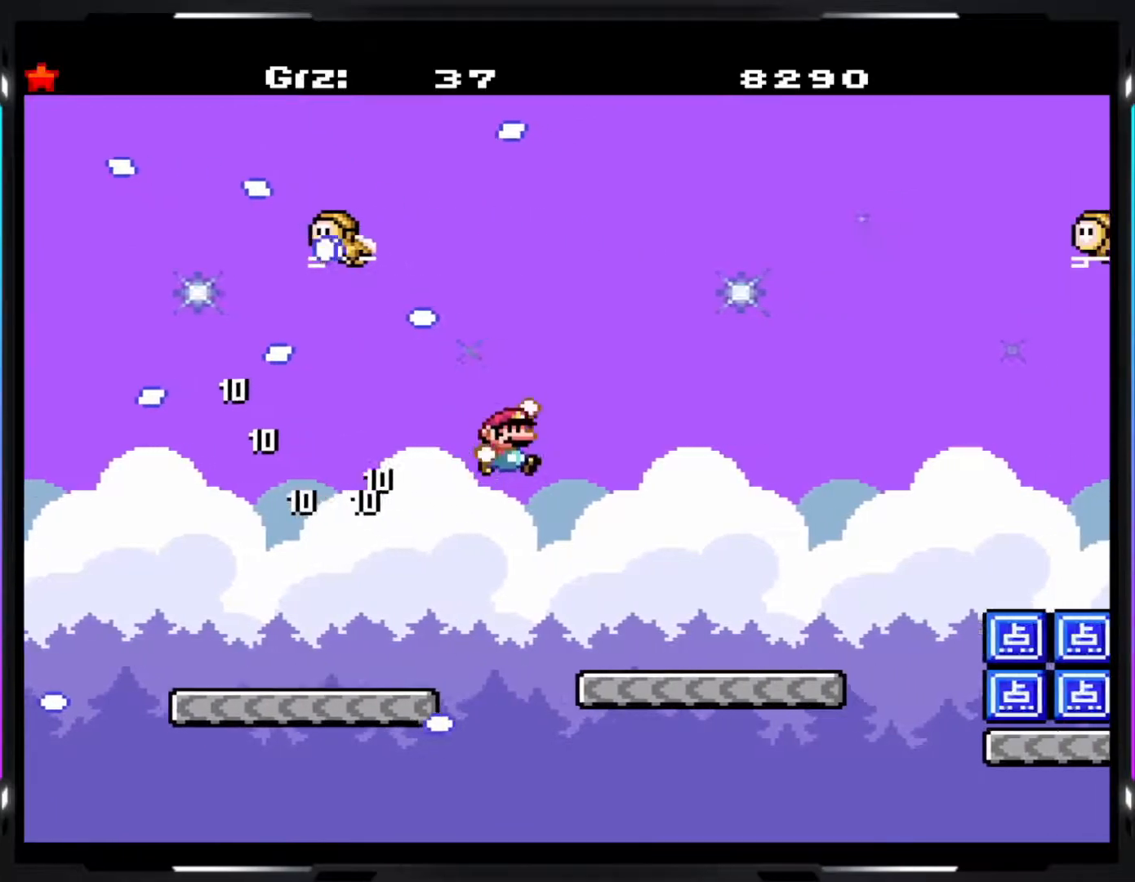
{"dt_ms": 500, "buttons": ["B", "Y"], "events": [[17, "B", "up"], [417, "B", "down"]]}
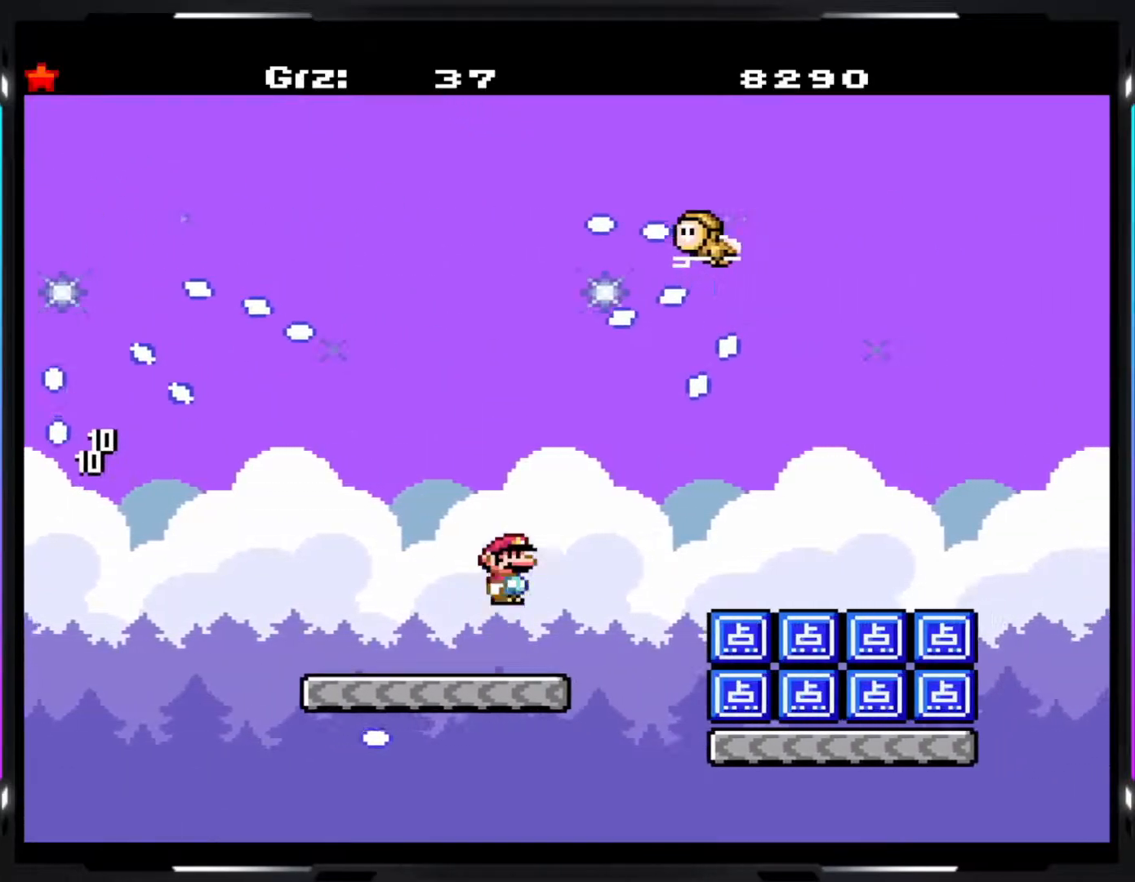
{"dt_ms": 500, "buttons": ["B", "Y"], "events": []}
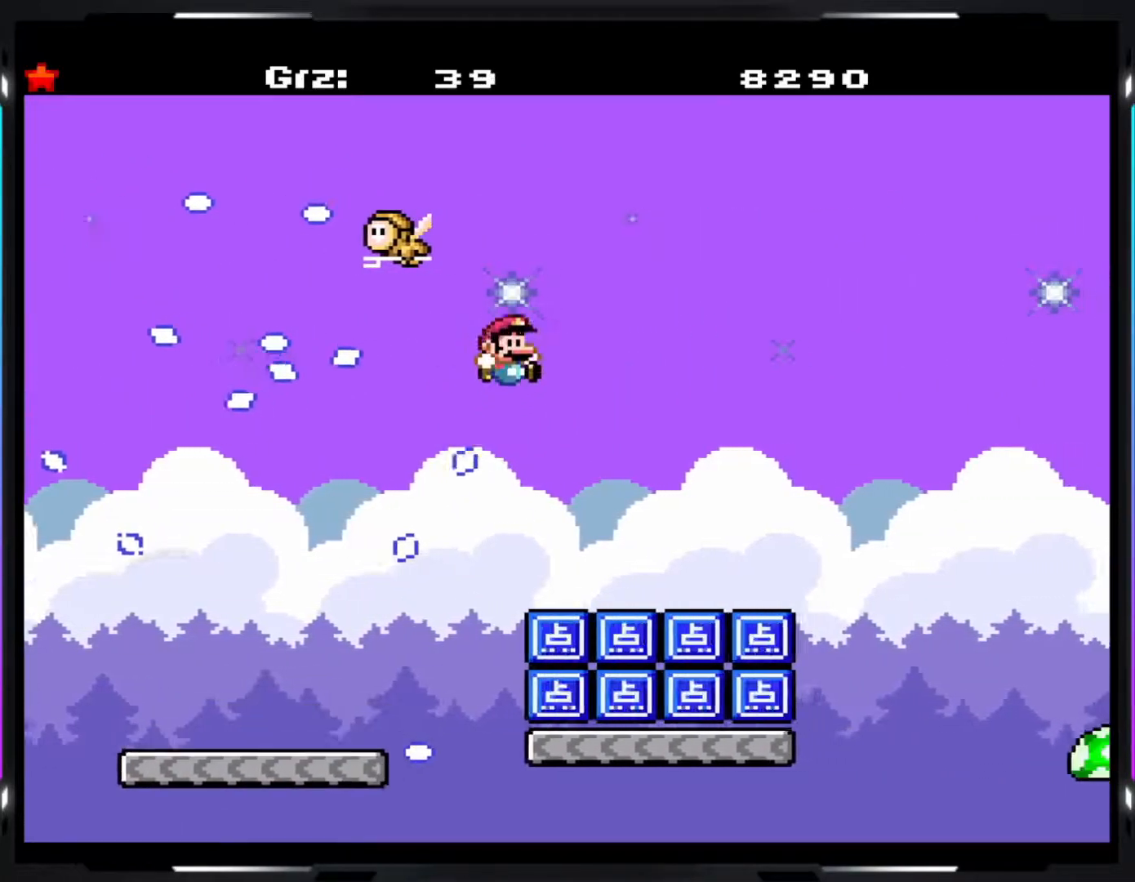
{"dt_ms": 500, "buttons": ["B", "Y"], "events": []}
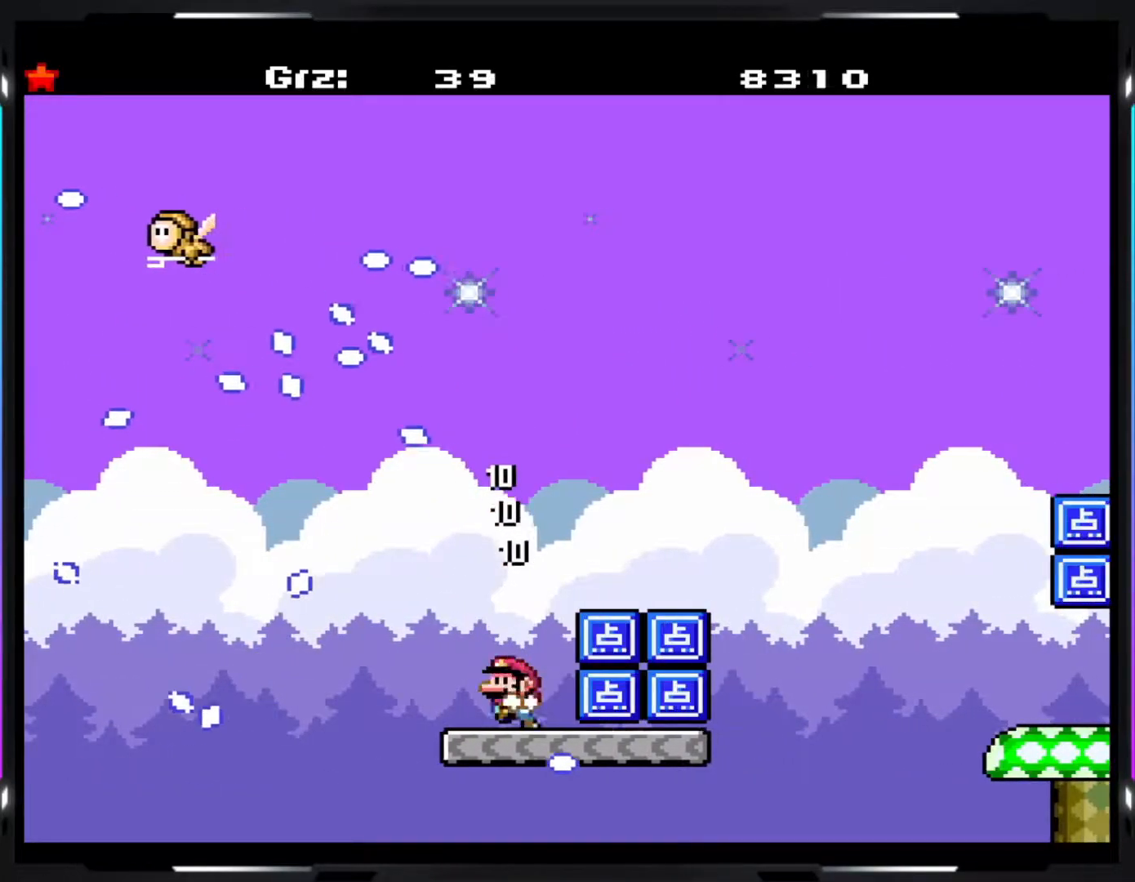
{"dt_ms": 500, "buttons": ["B", "Y"], "events": [[50, "B", "up"], [433, "B", "down"]]}
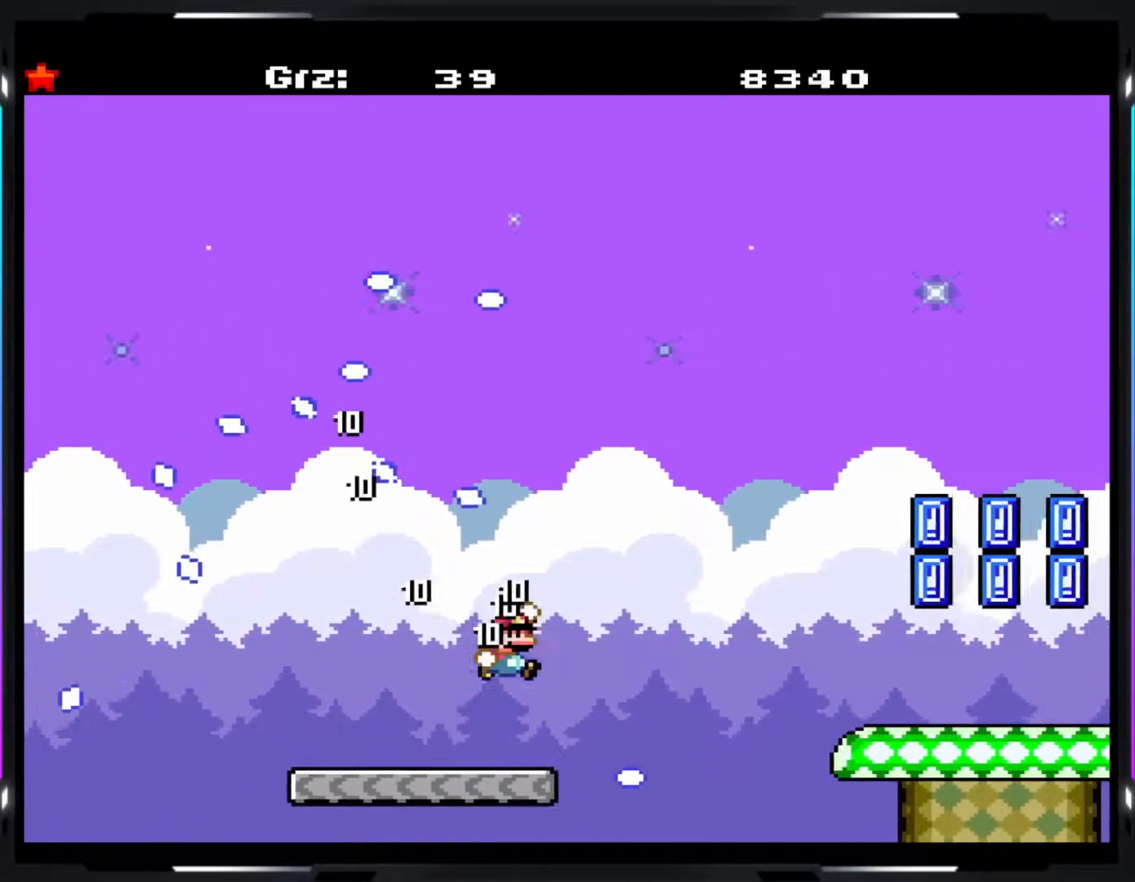
{"dt_ms": 500, "buttons": ["Y"], "events": [[50, "B", "up"], [100, "B", "down"], [450, "B", "up"]]}
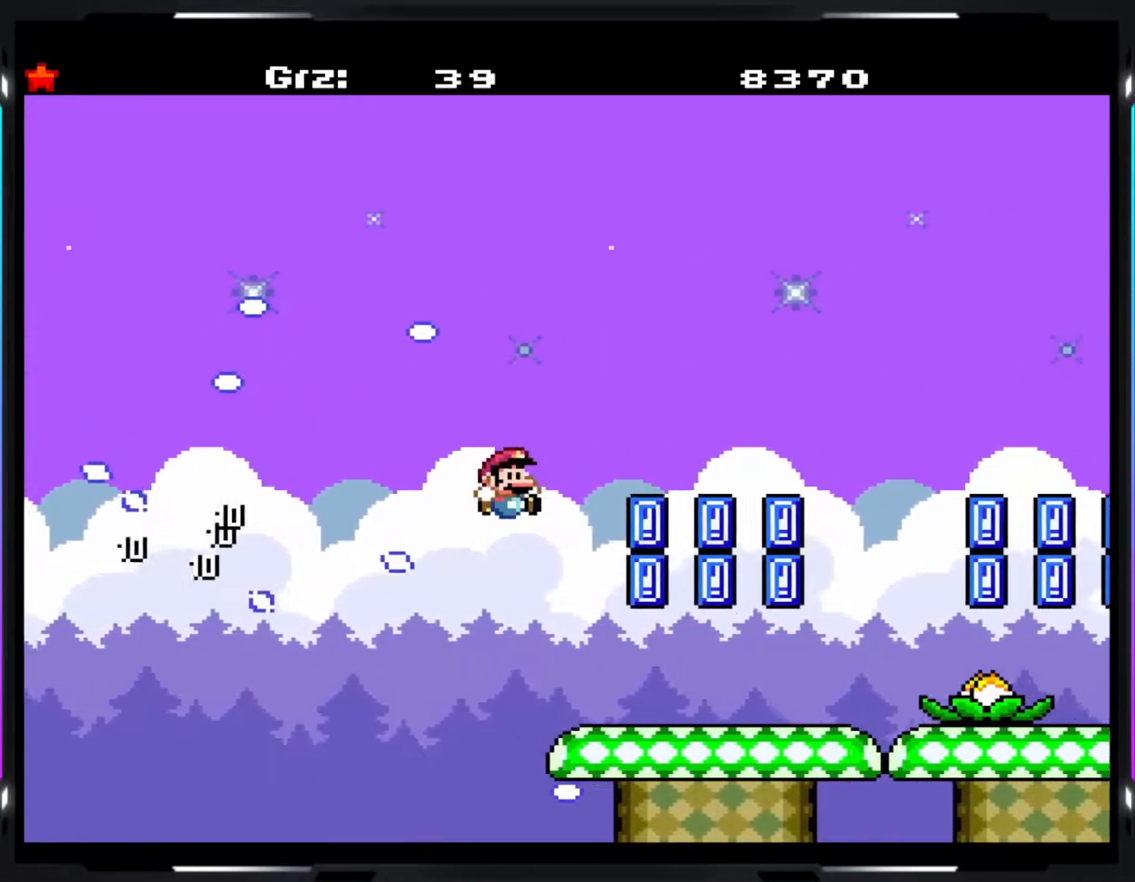
{"dt_ms": 500, "buttons": ["B", "Y"], "events": [[250, "B", "down"], [333, "B", "up"], [417, "B", "down"]]}
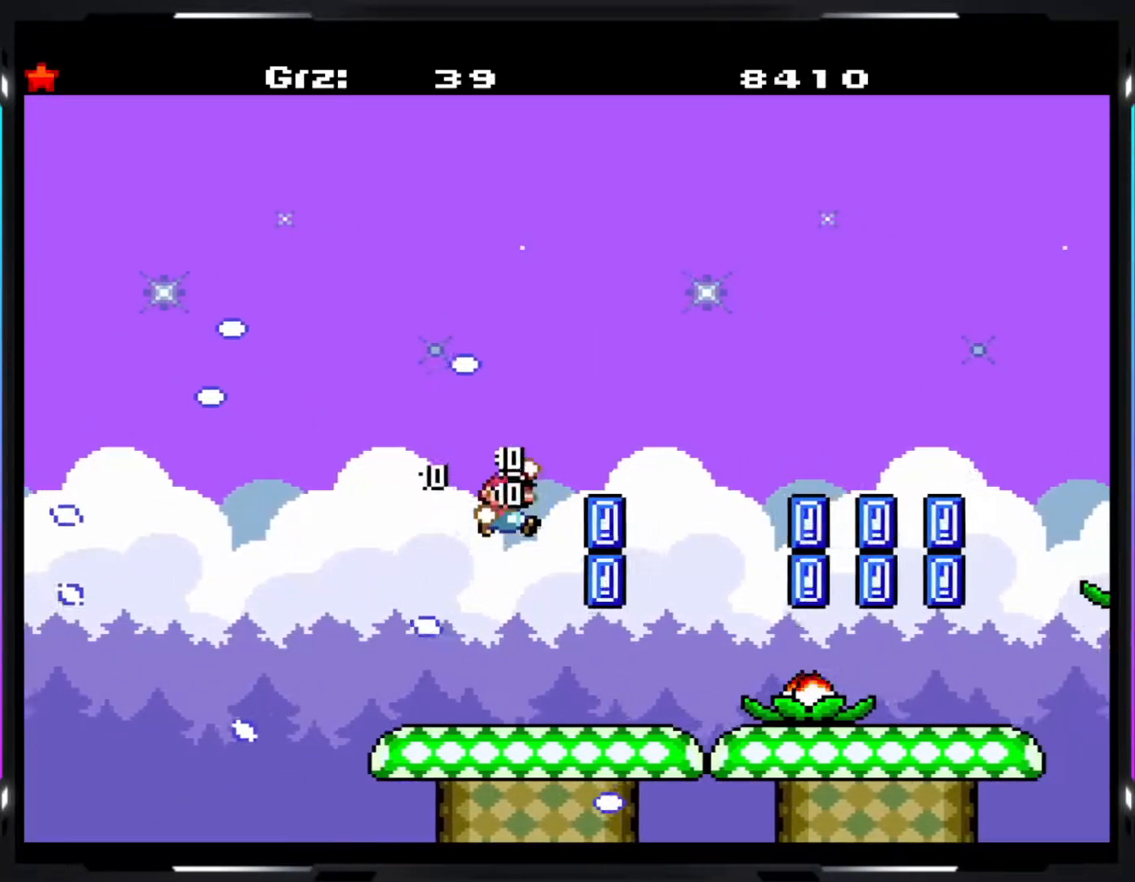
{"dt_ms": 500, "buttons": ["Y"], "events": [[267, "B", "up"]]}
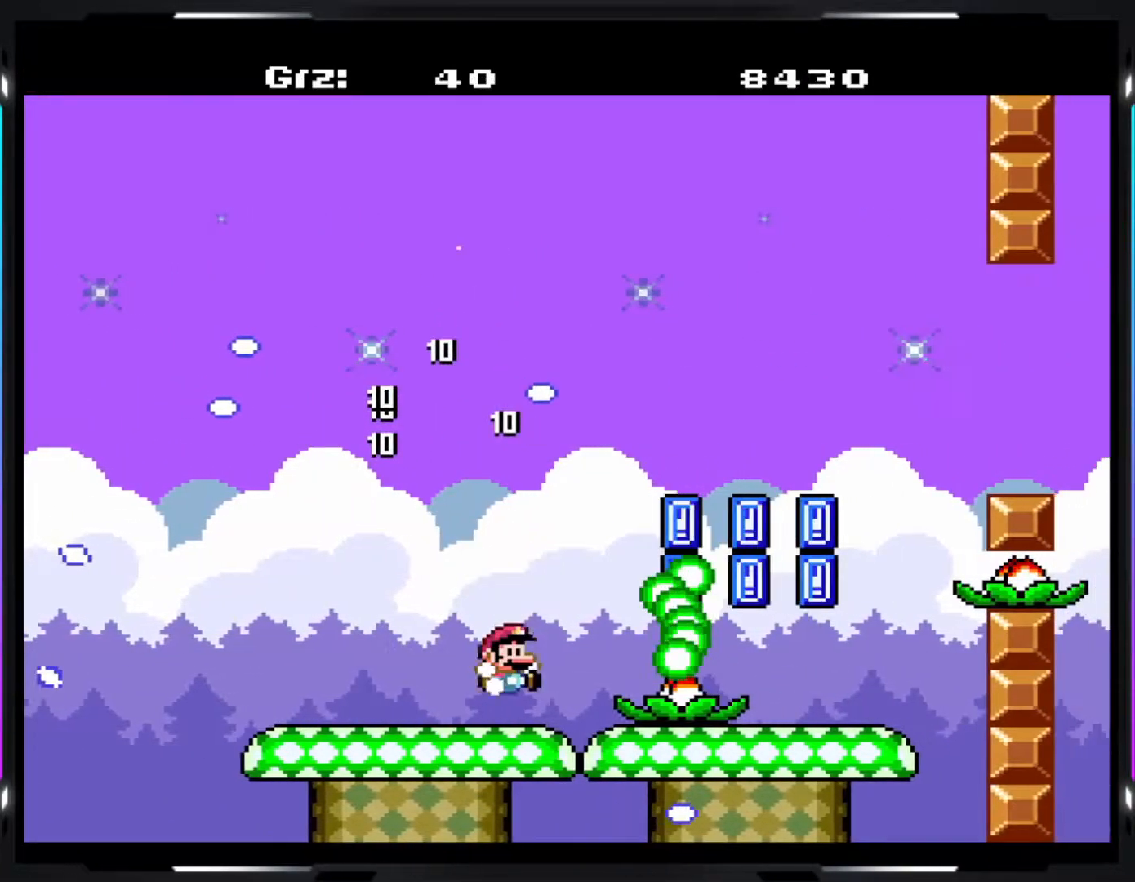
{"dt_ms": 500, "buttons": ["Y"], "events": [[50, "A", "down"], [133, "A", "up"]]}
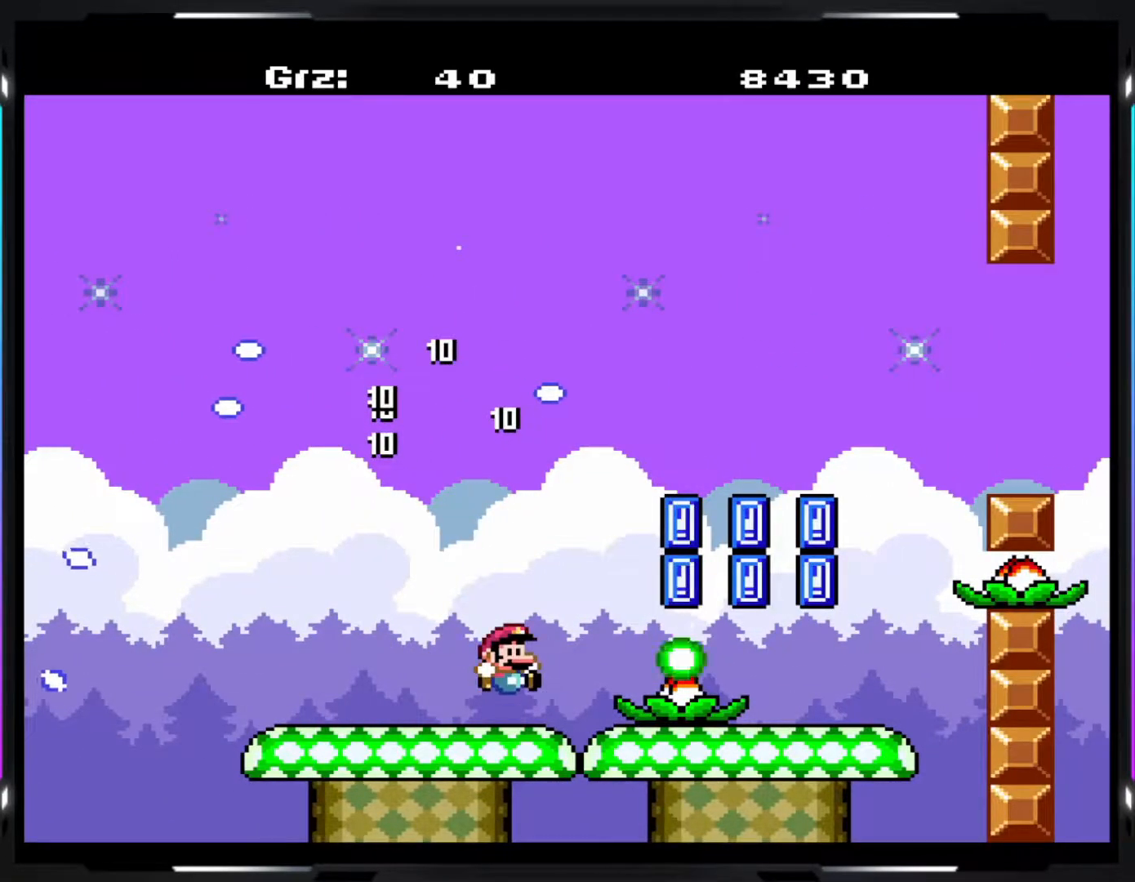
{"dt_ms": 500, "buttons": ["A", "Y"], "events": [[233, "A", "down"], [317, "A", "up"], [500, "A", "down"]]}
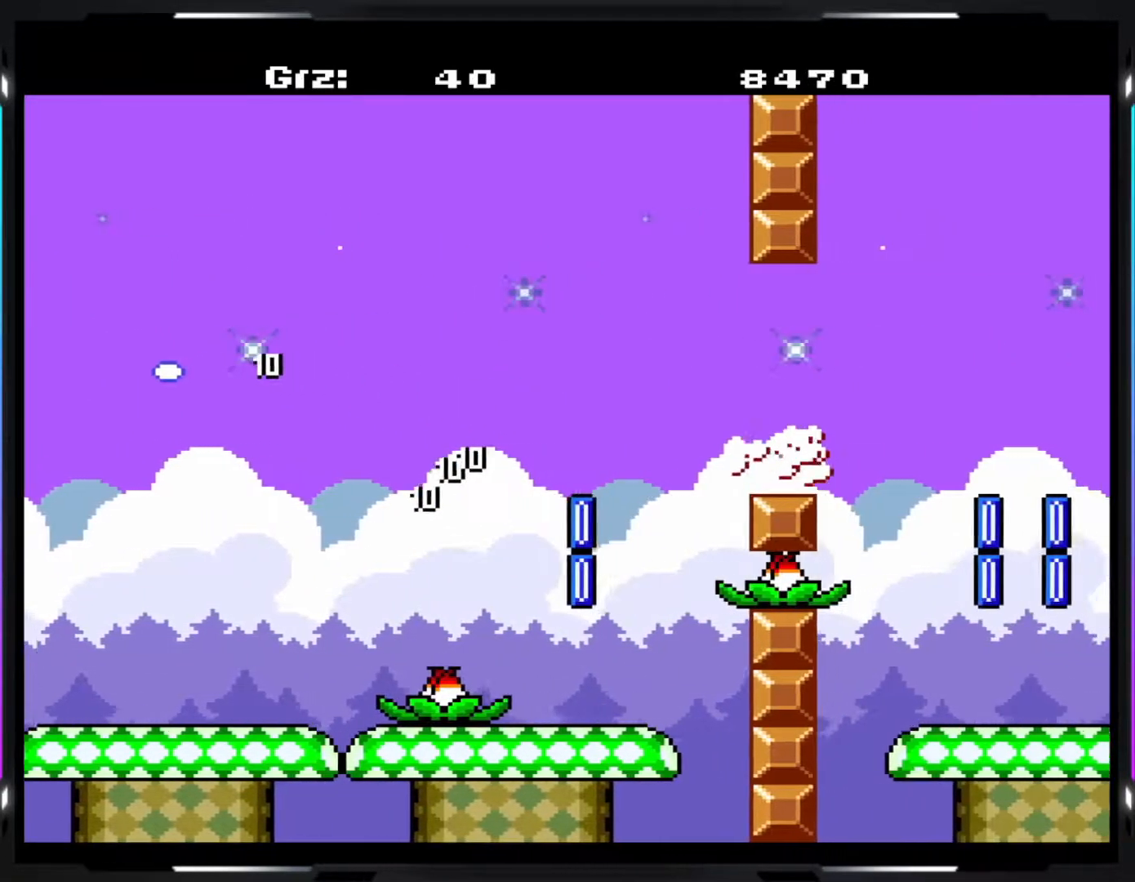
{"dt_ms": 500, "buttons": ["B", "Y"], "events": [[150, "A", "up"], [417, "B", "down"]]}
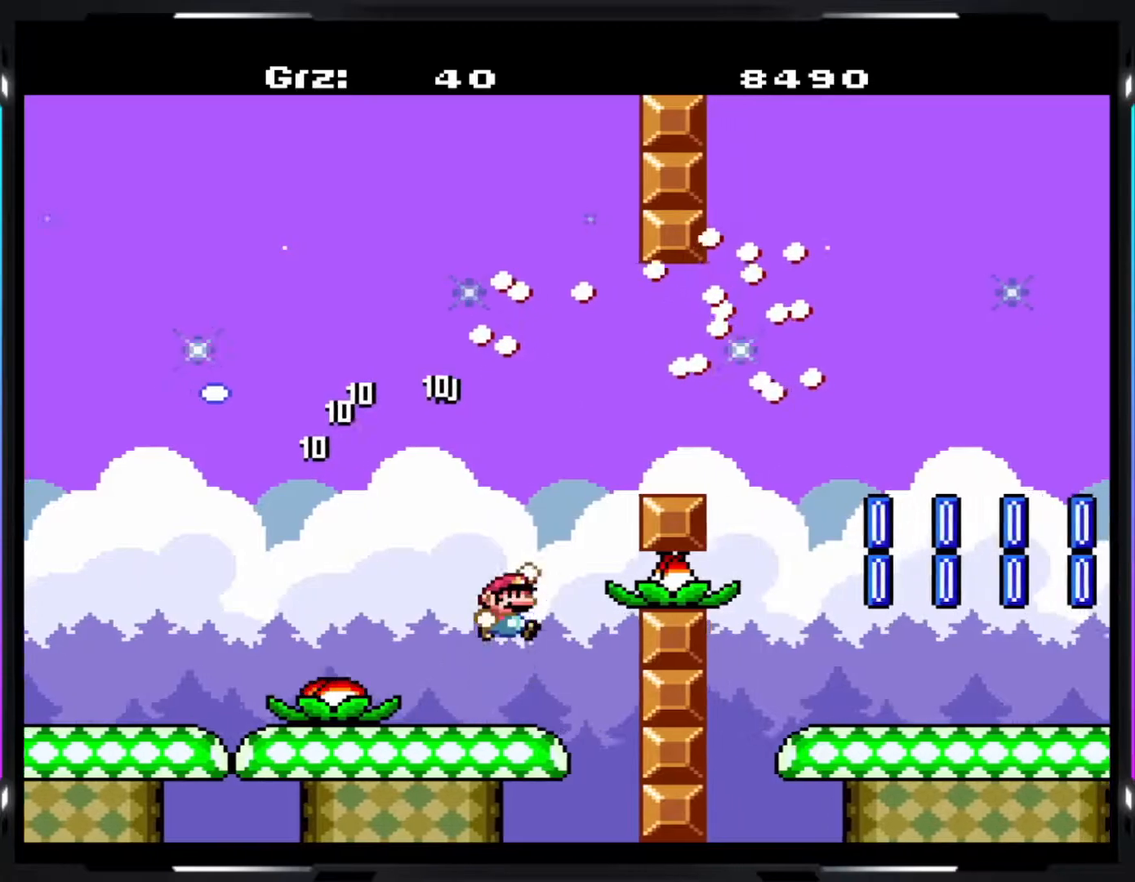
{"dt_ms": 500, "buttons": ["B", "Y"], "events": []}
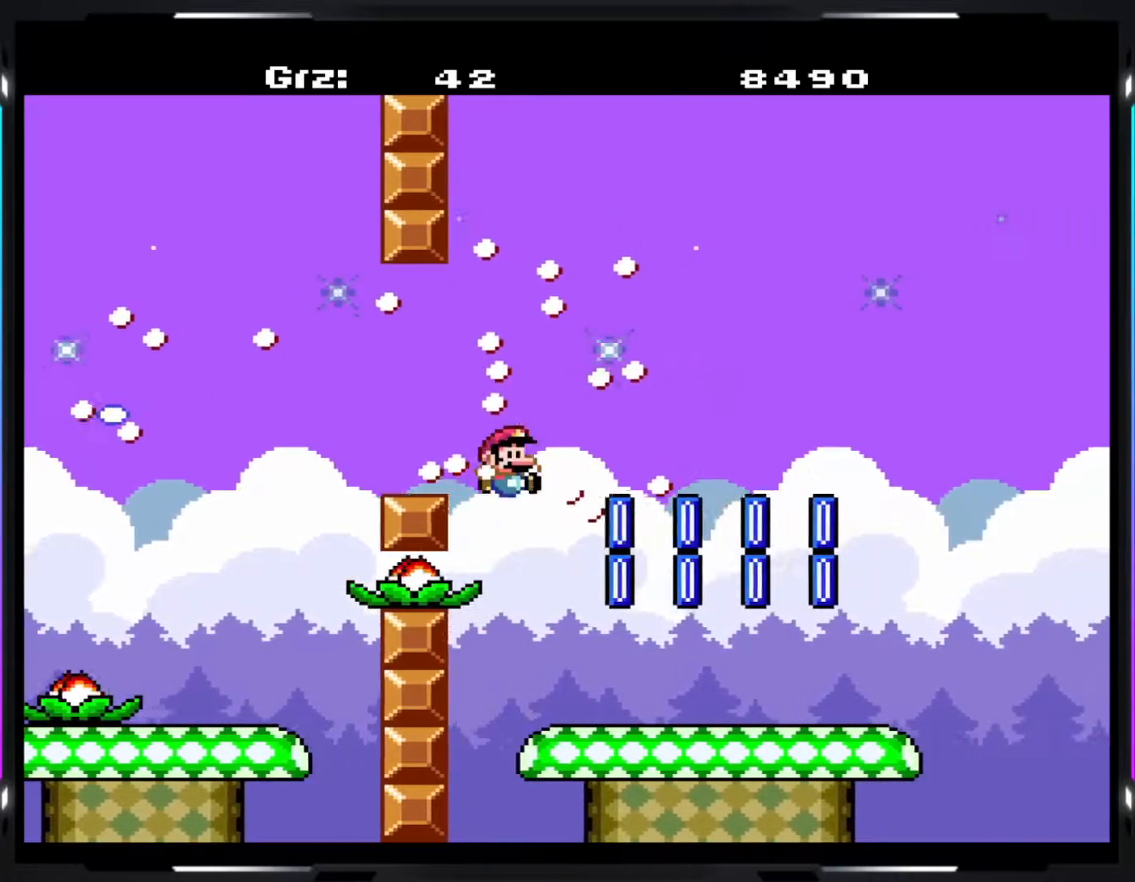
{"dt_ms": 500, "buttons": ["A", "Y"], "events": [[150, "B", "up"], [400, "A", "down"]]}
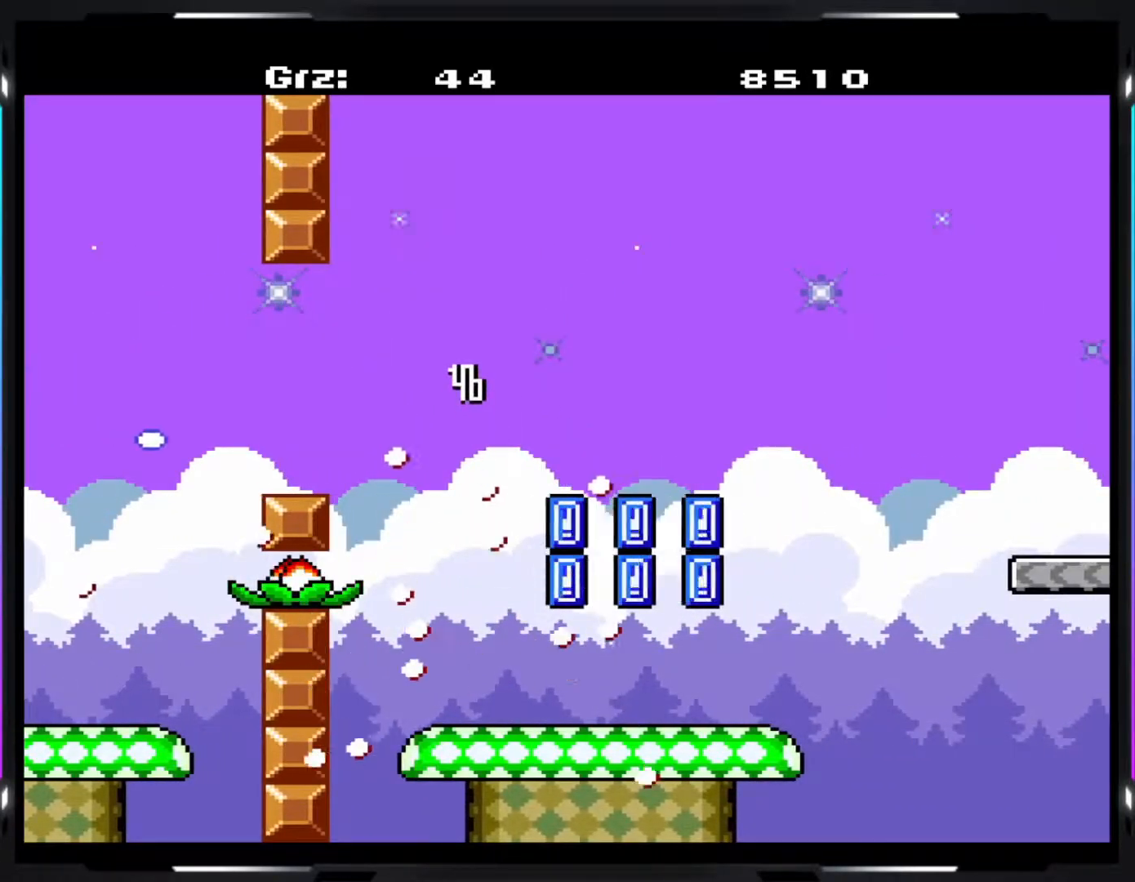
{"dt_ms": 500, "buttons": ["A", "Y", "R1"], "events": [[167, "R1", "down"]]}
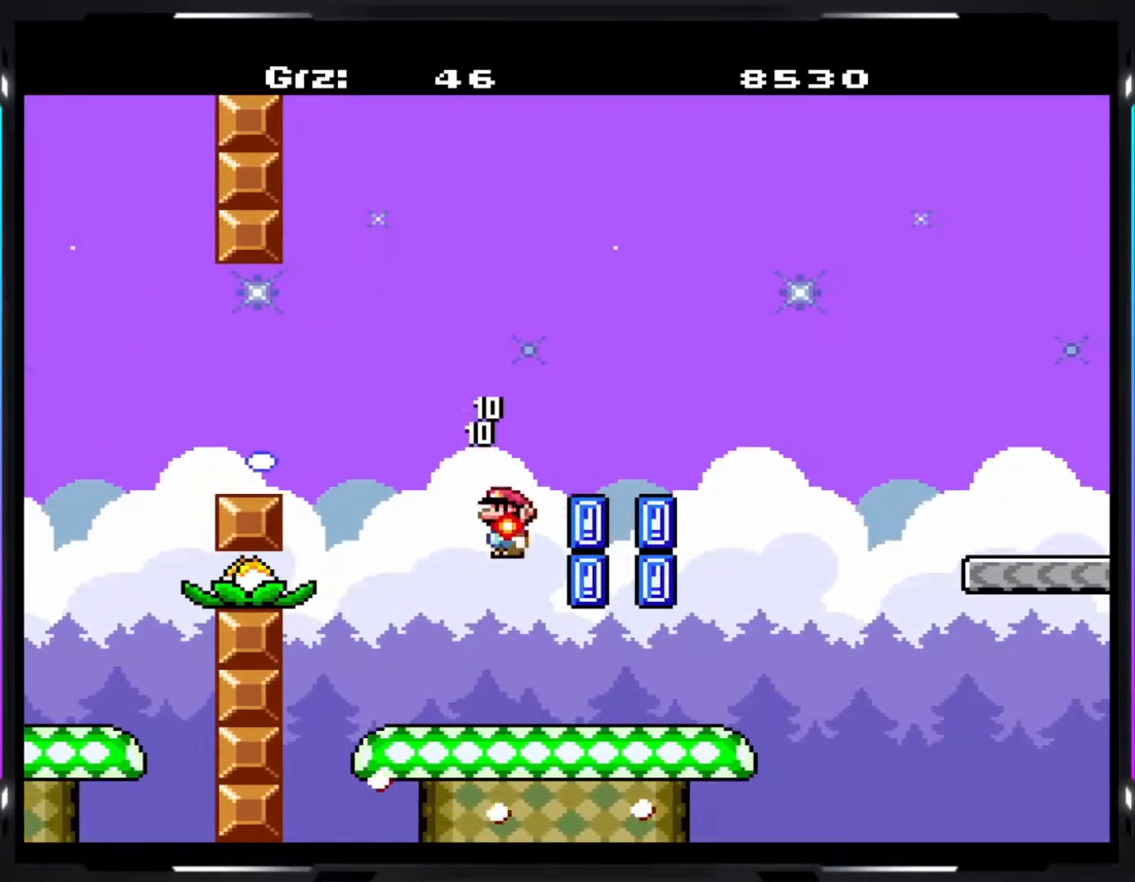
{"dt_ms": 500, "buttons": ["Y"], "events": [[167, "A", "up"], [183, "R1", "up"], [333, "A", "down"], [467, "A", "up"]]}
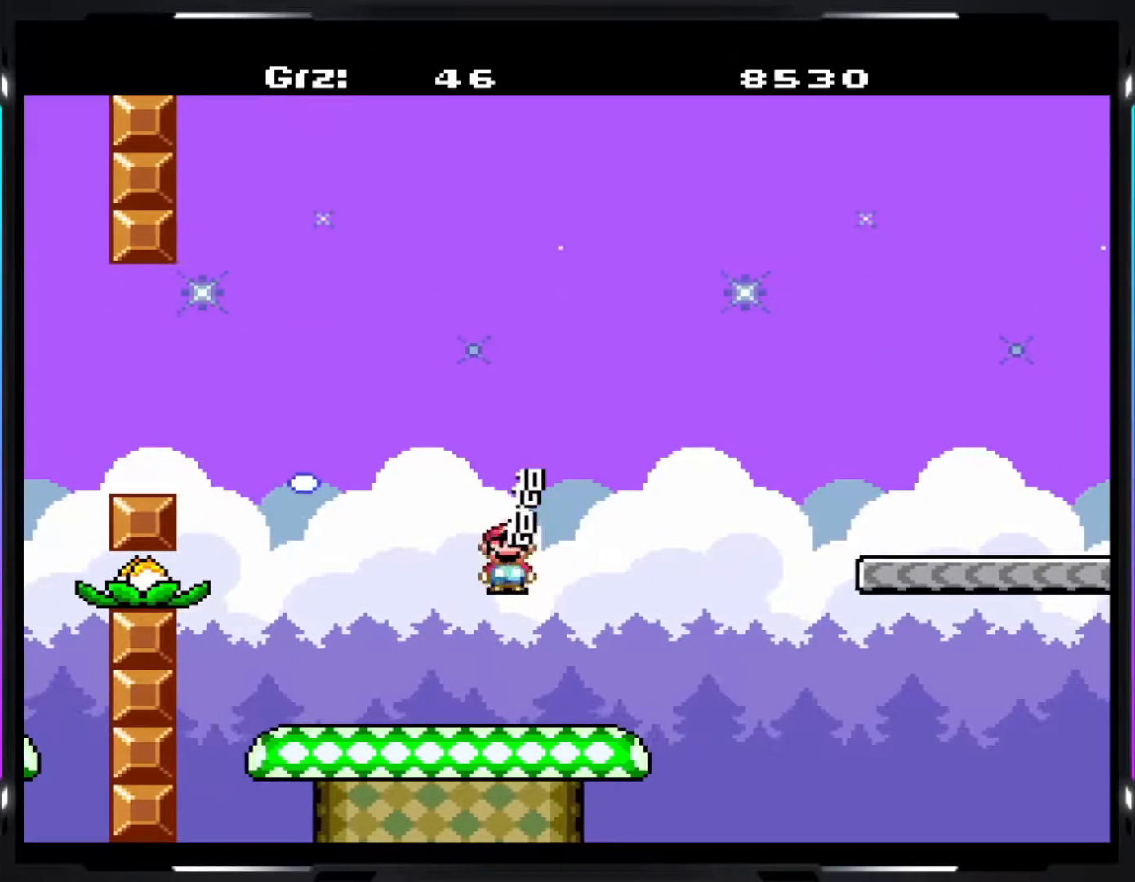
{"dt_ms": 500, "buttons": ["B", "Y"], "events": [[500, "B", "down"]]}
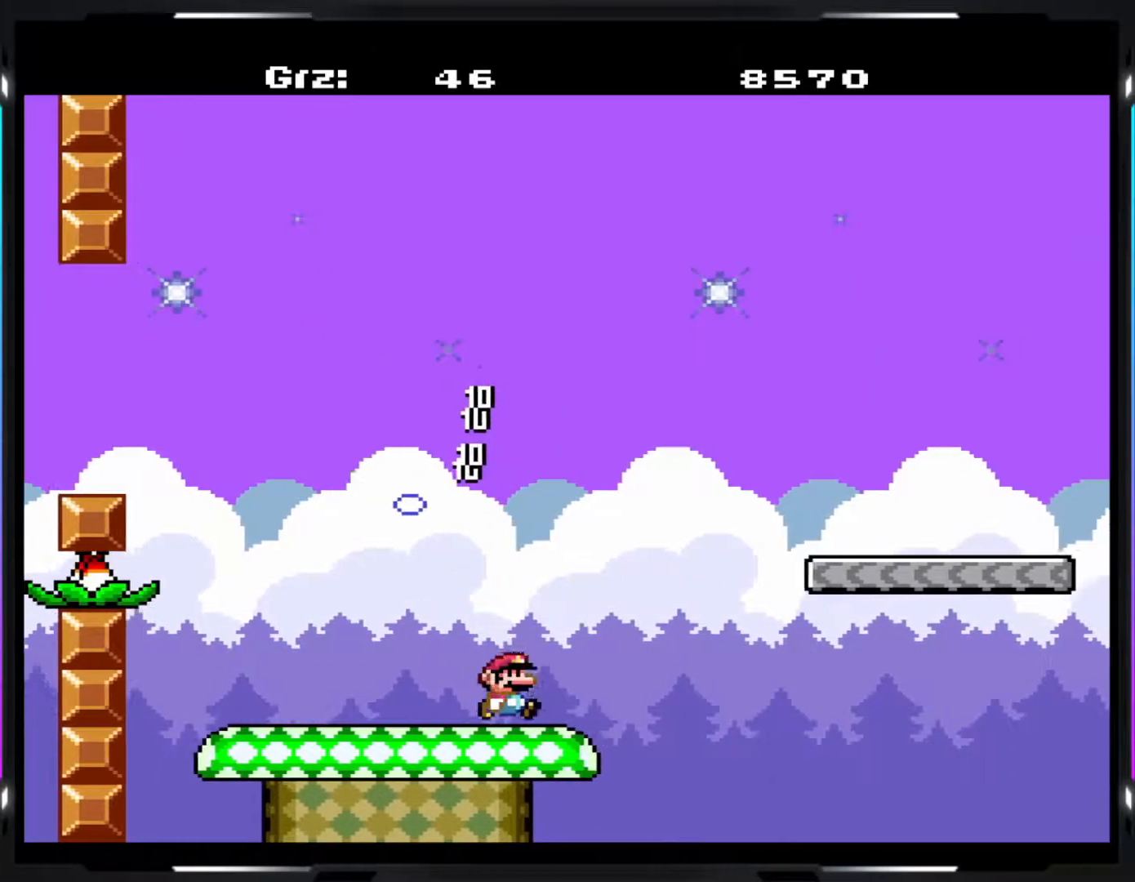
{"dt_ms": 500, "buttons": ["B", "Y"], "events": []}
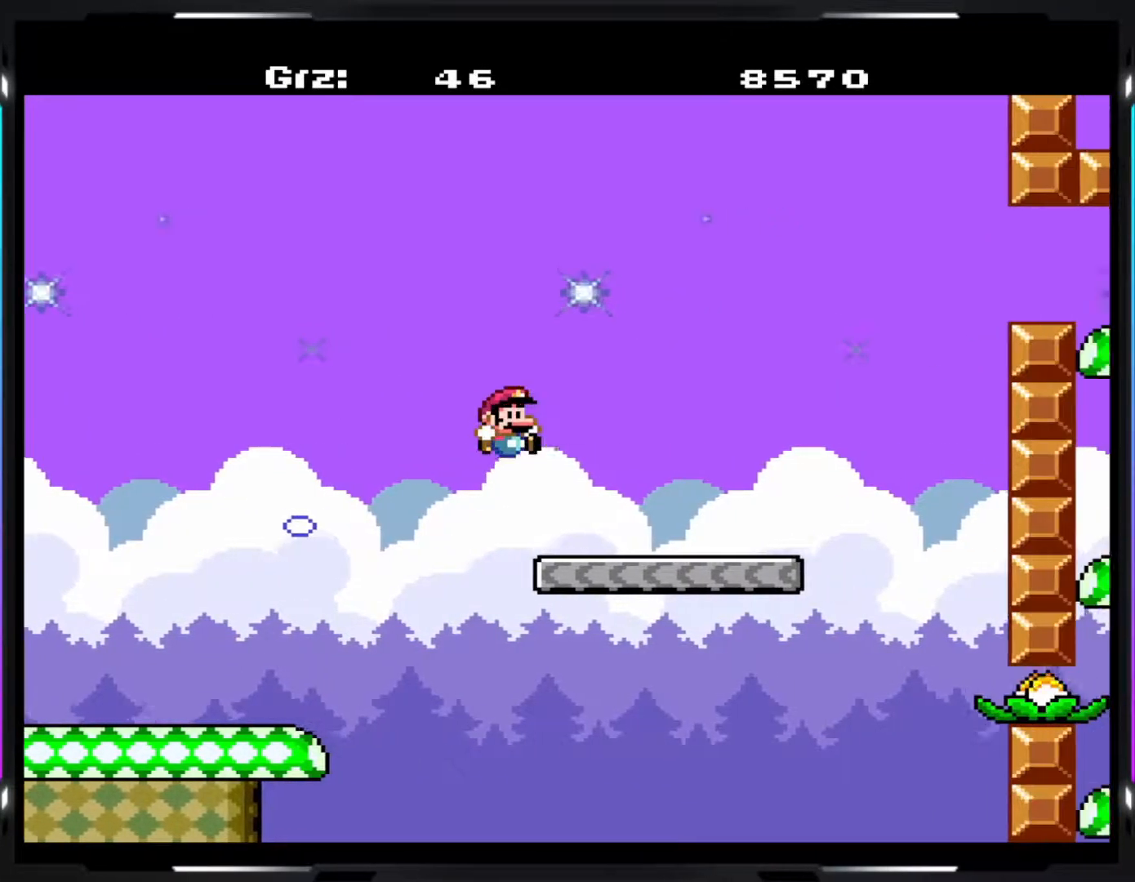
{"dt_ms": 500, "buttons": ["B", "Y"], "events": [[117, "B", "up"], [483, "B", "down"]]}
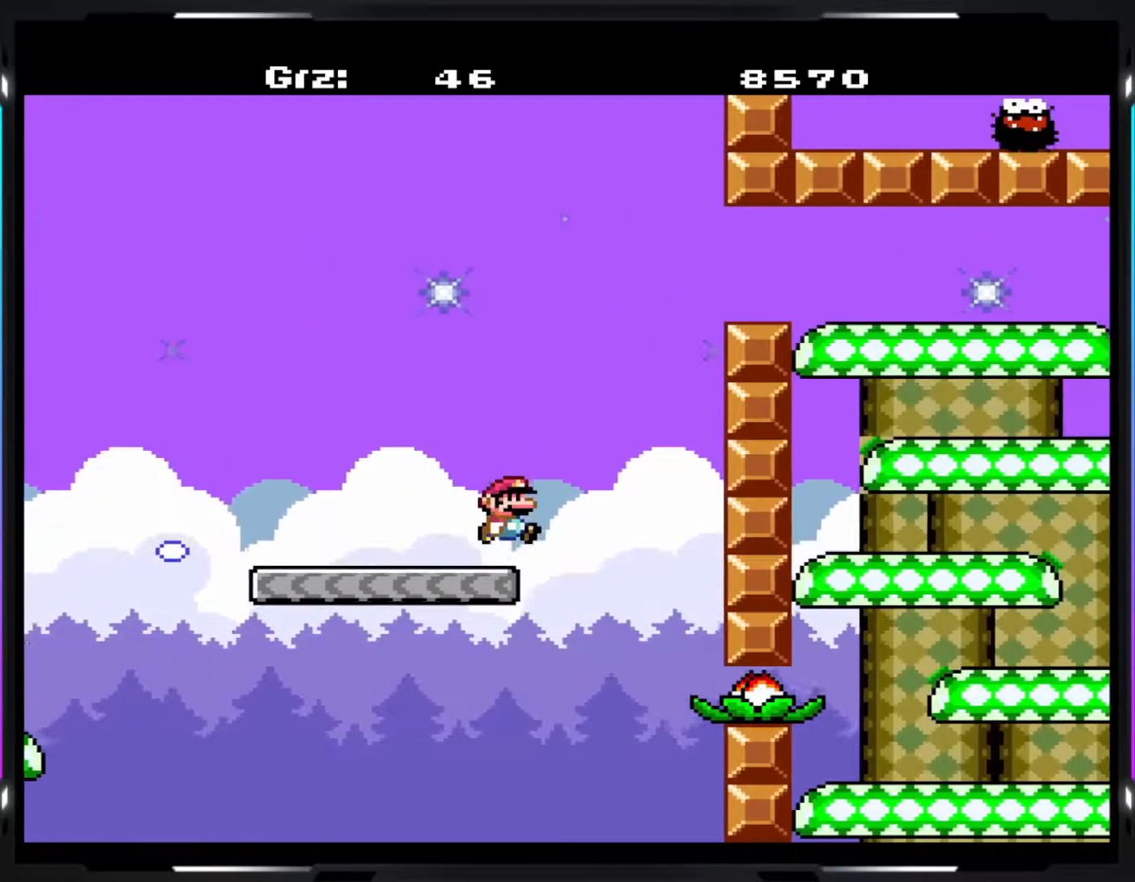
{"dt_ms": 500, "buttons": ["B", "Y"], "events": []}
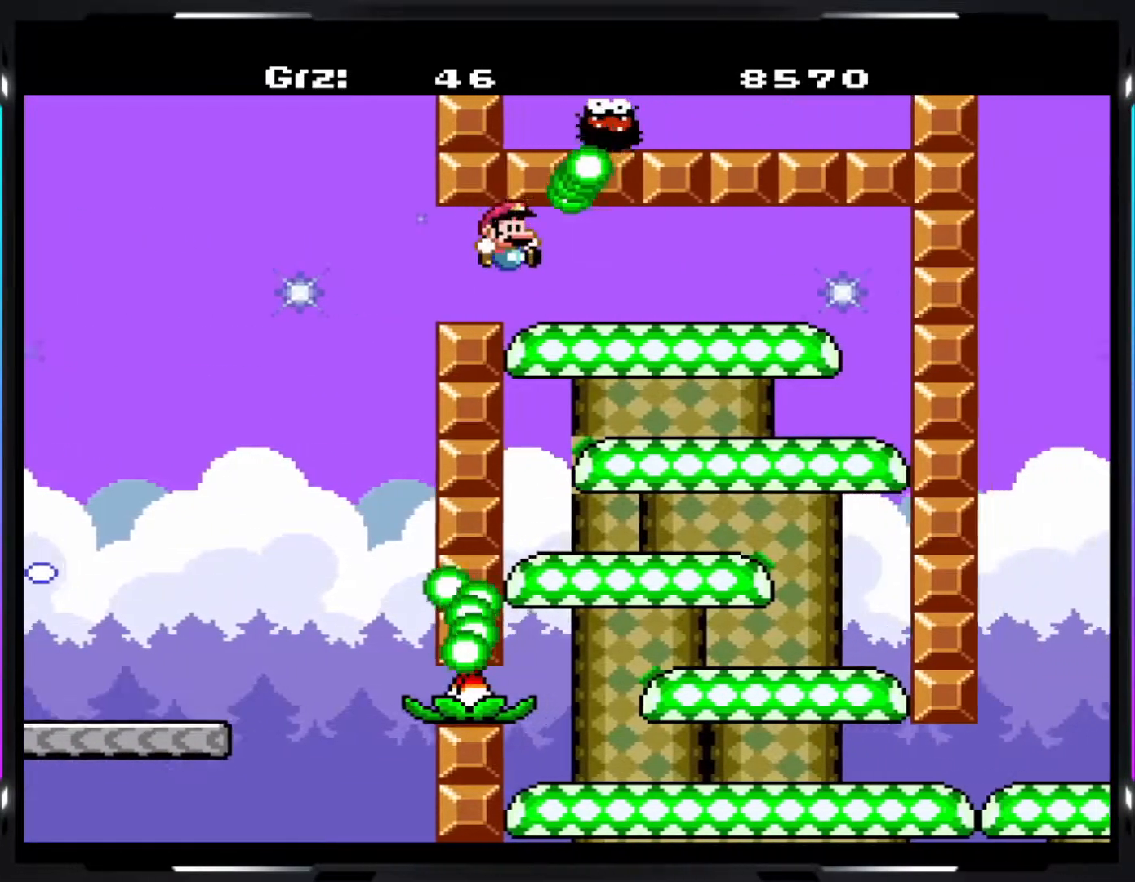
{"dt_ms": 500, "buttons": ["B", "Y"], "events": []}
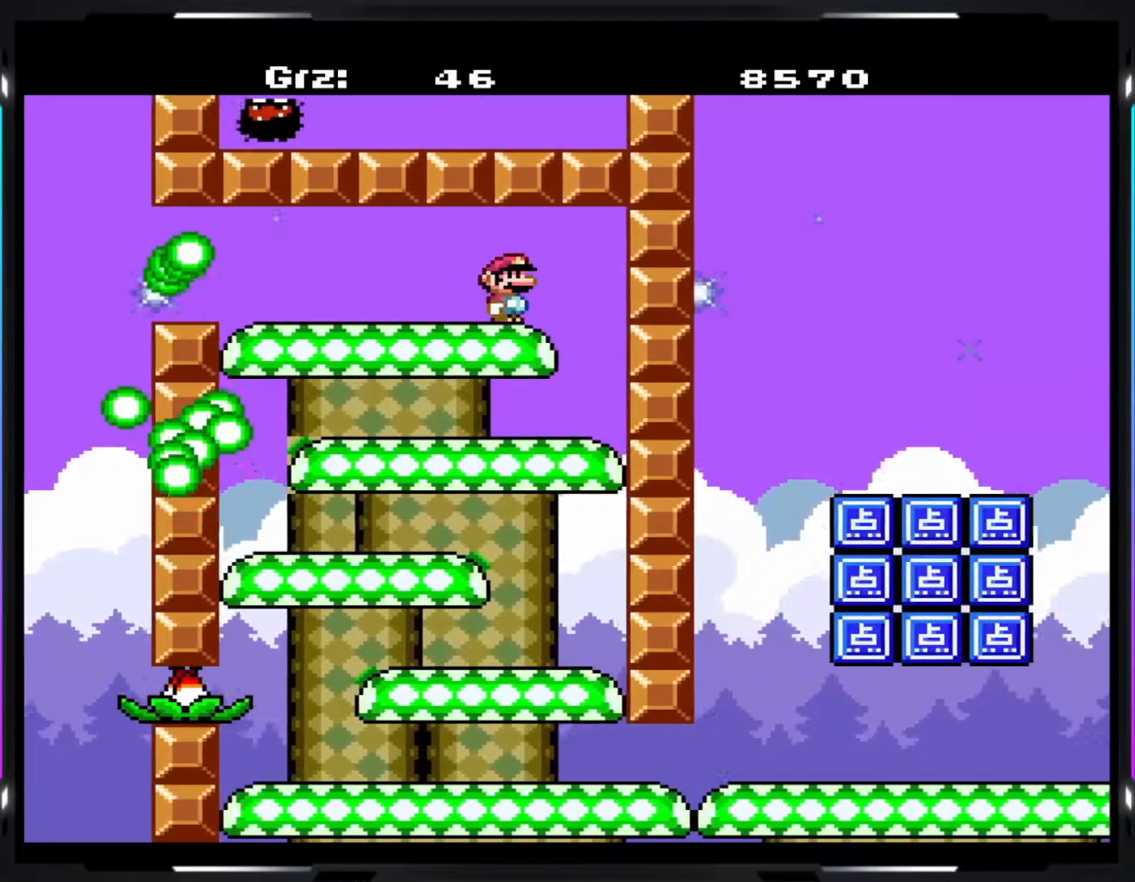
{"dt_ms": 500, "buttons": ["Y"], "events": [[250, "B", "up"]]}
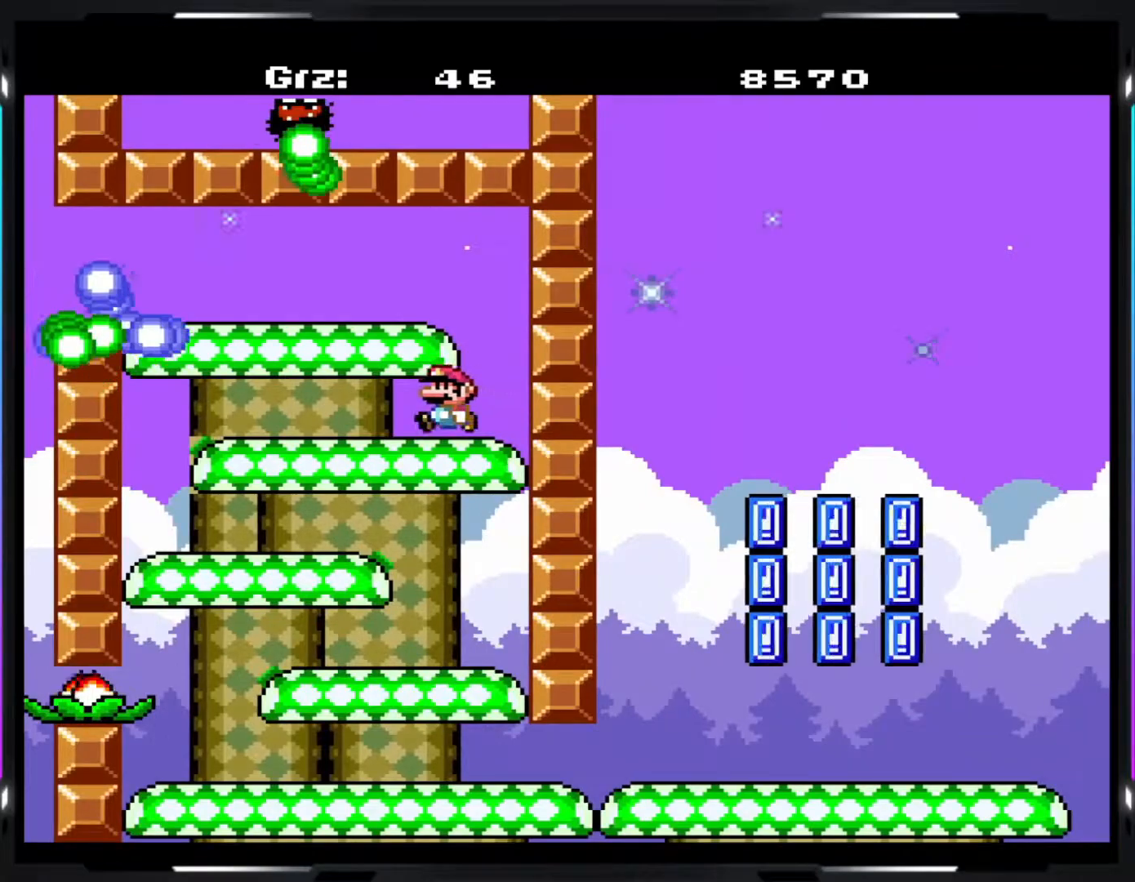
{"dt_ms": 1000, "buttons": ["Y"], "events": []}
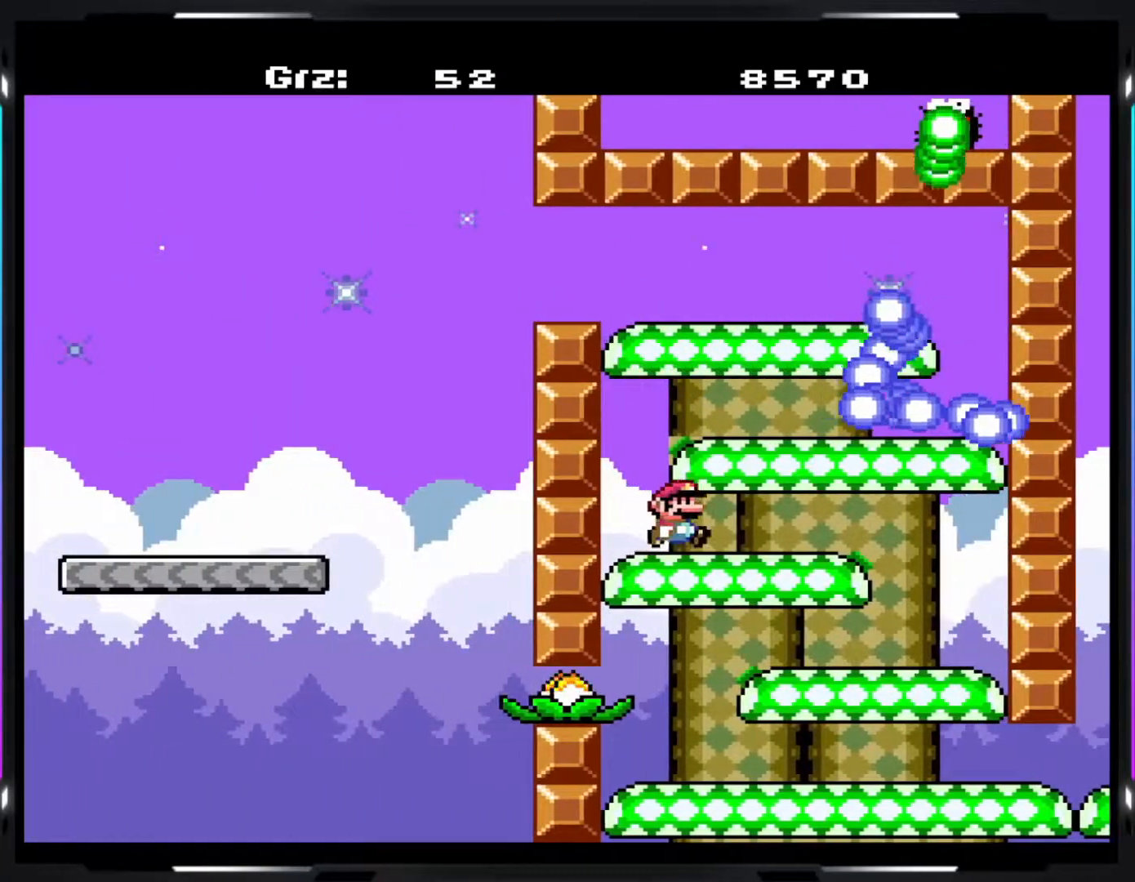
{"dt_ms": 500, "buttons": ["Y"], "events": []}
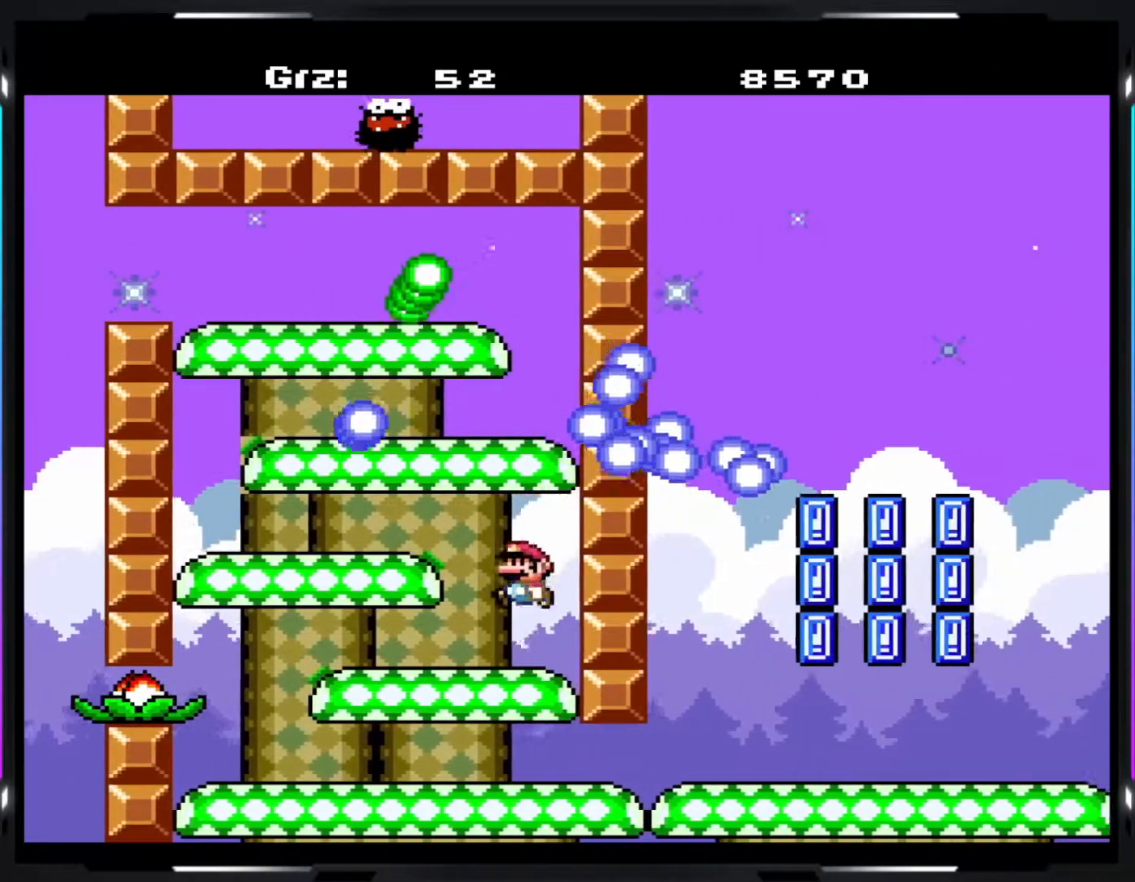
{"dt_ms": 500, "buttons": ["Y"], "events": []}
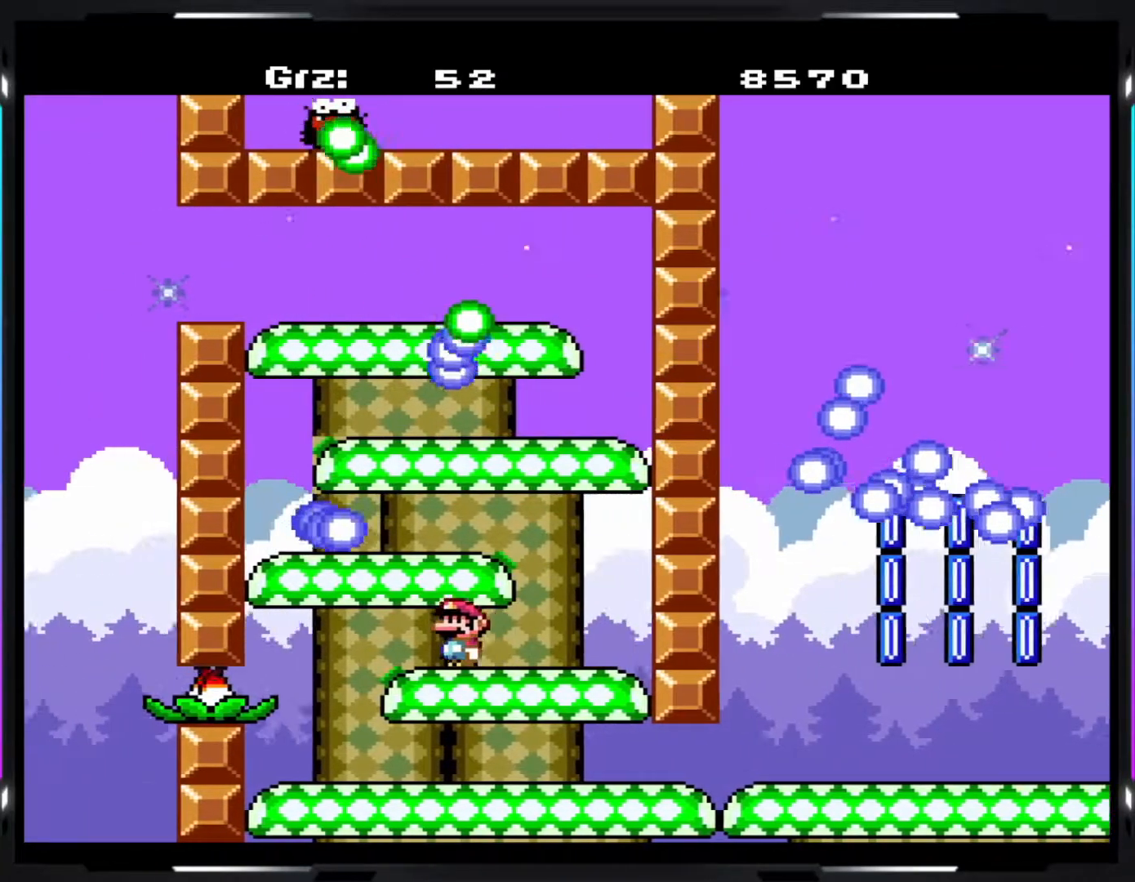
{"dt_ms": 500, "buttons": ["Y"], "events": []}
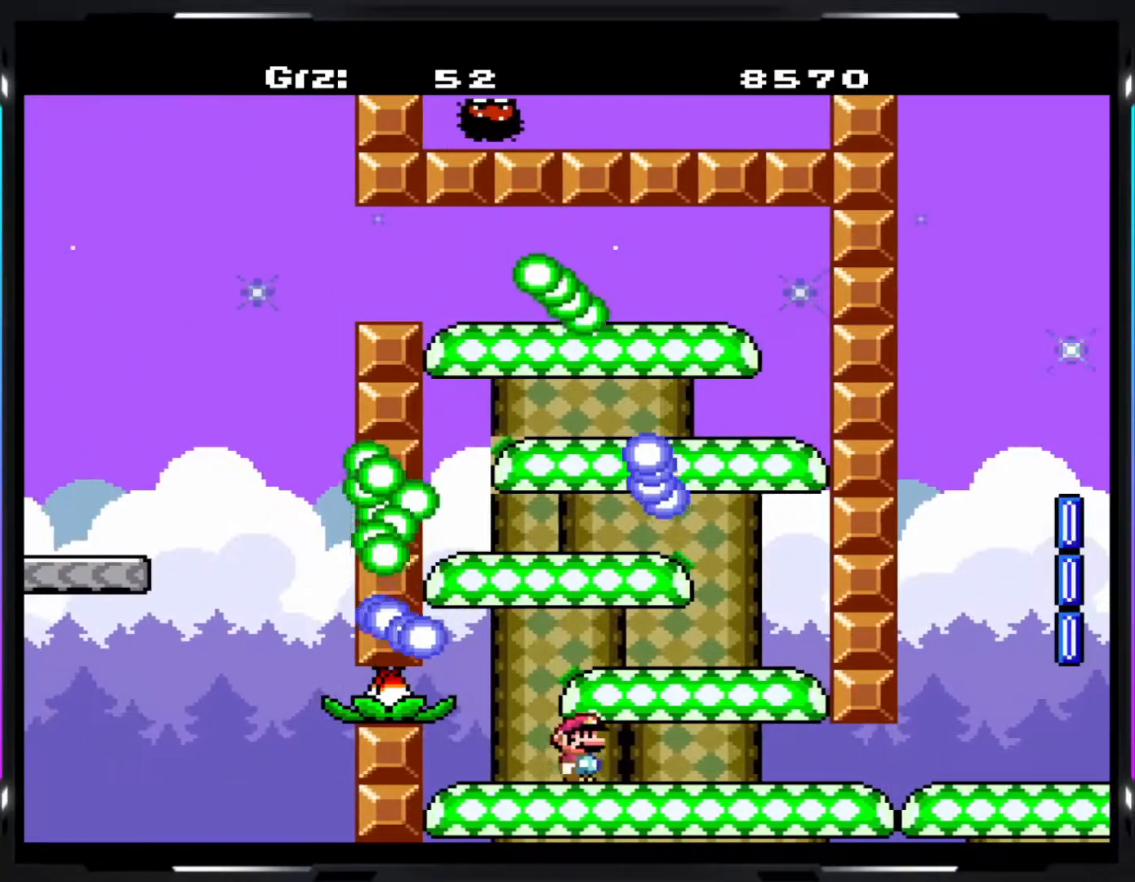
{"dt_ms": 500, "buttons": ["Y"], "events": []}
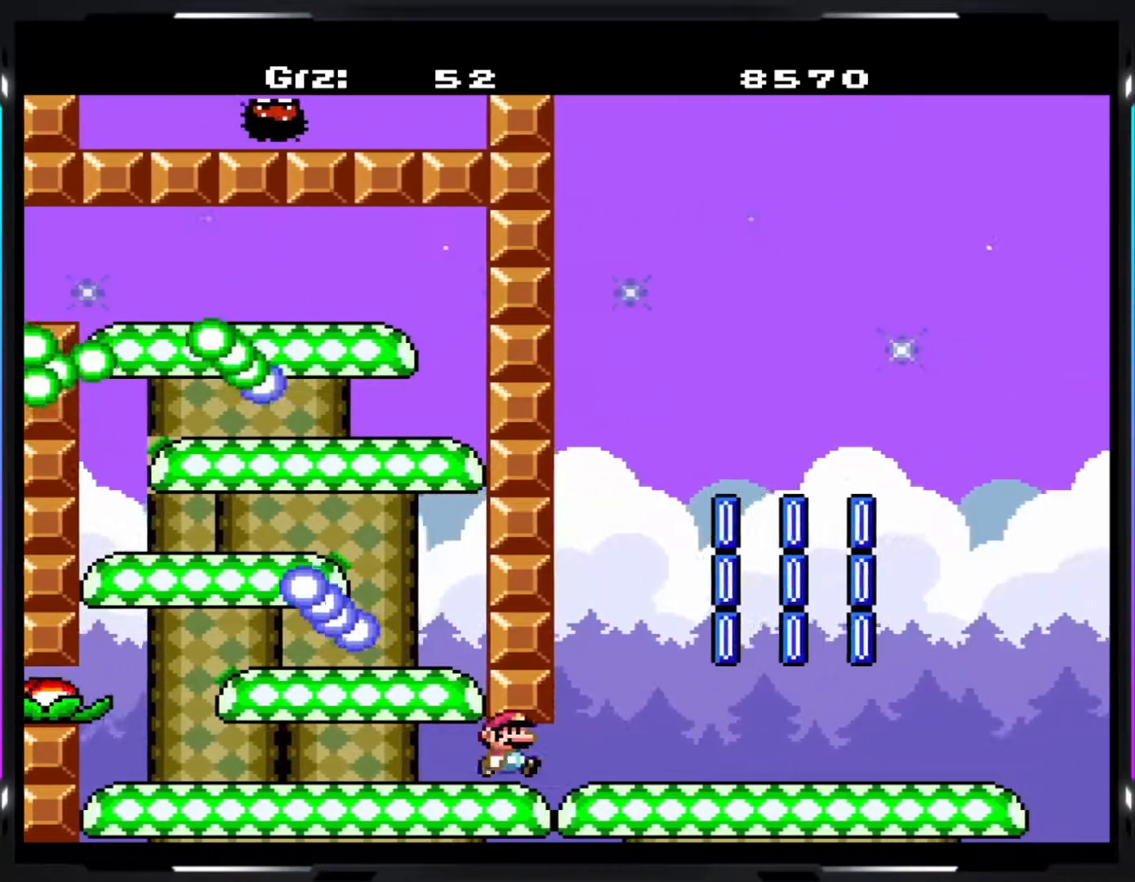
{"dt_ms": 500, "buttons": ["Y"], "events": [[233, "B", "down"], [383, "B", "up"]]}
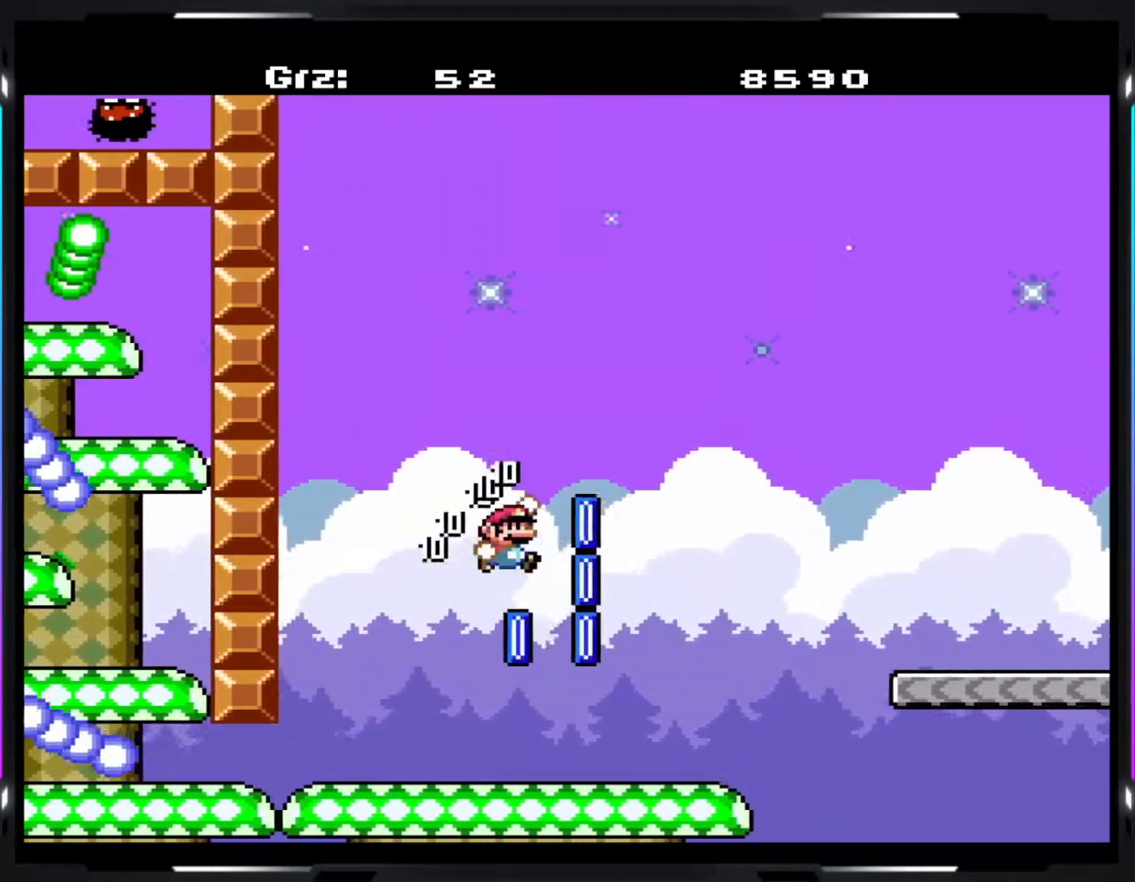
{"dt_ms": 500, "buttons": ["B", "Y"], "events": [[433, "B", "down"]]}